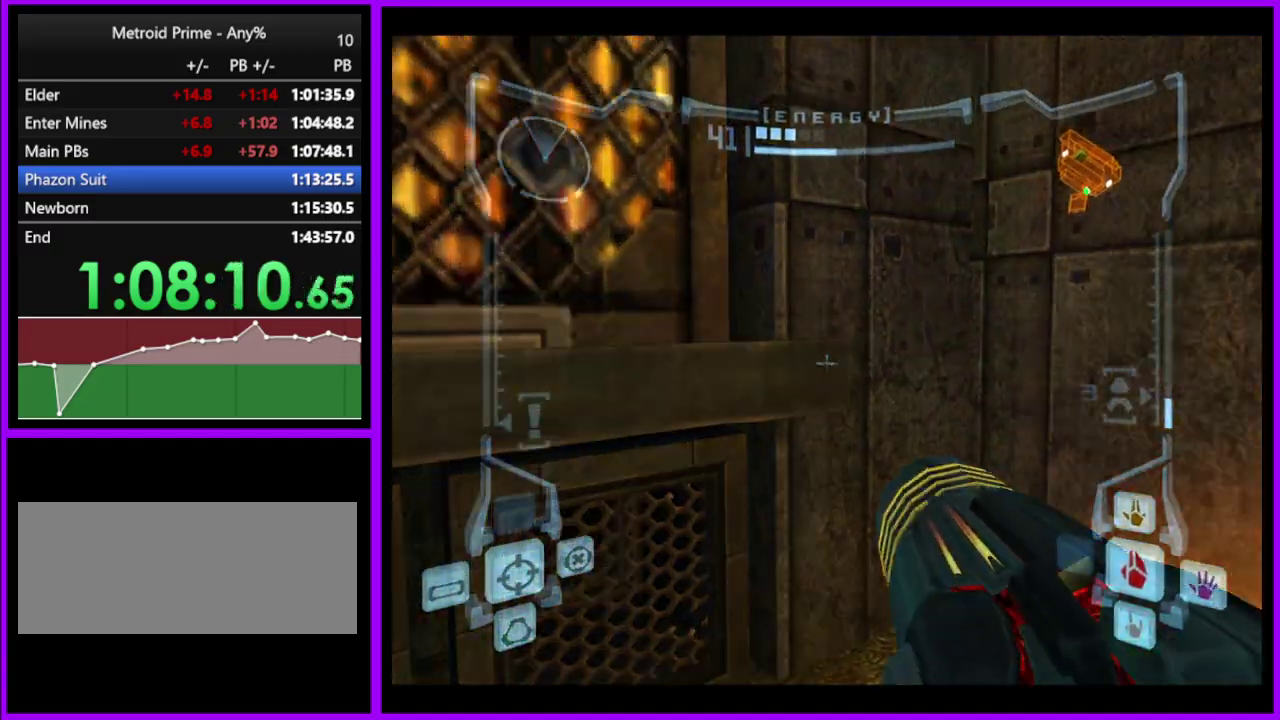
Gameplay with a controller (Nintendo layout); each line is a JSON object with the inputs held at the frame after it. "events" lists button and stick changes between this image and that frame as [ms after this image, input, new state], when the widget could be followed in between. Not read: L2 L3 R3.
{"buttons": ["L1"], "left_stick": "left", "right_stick": "center", "events": [[33, "right_stick", "center"], [150, "left_stick", "up-right"], [400, "left_stick", "left"]]}
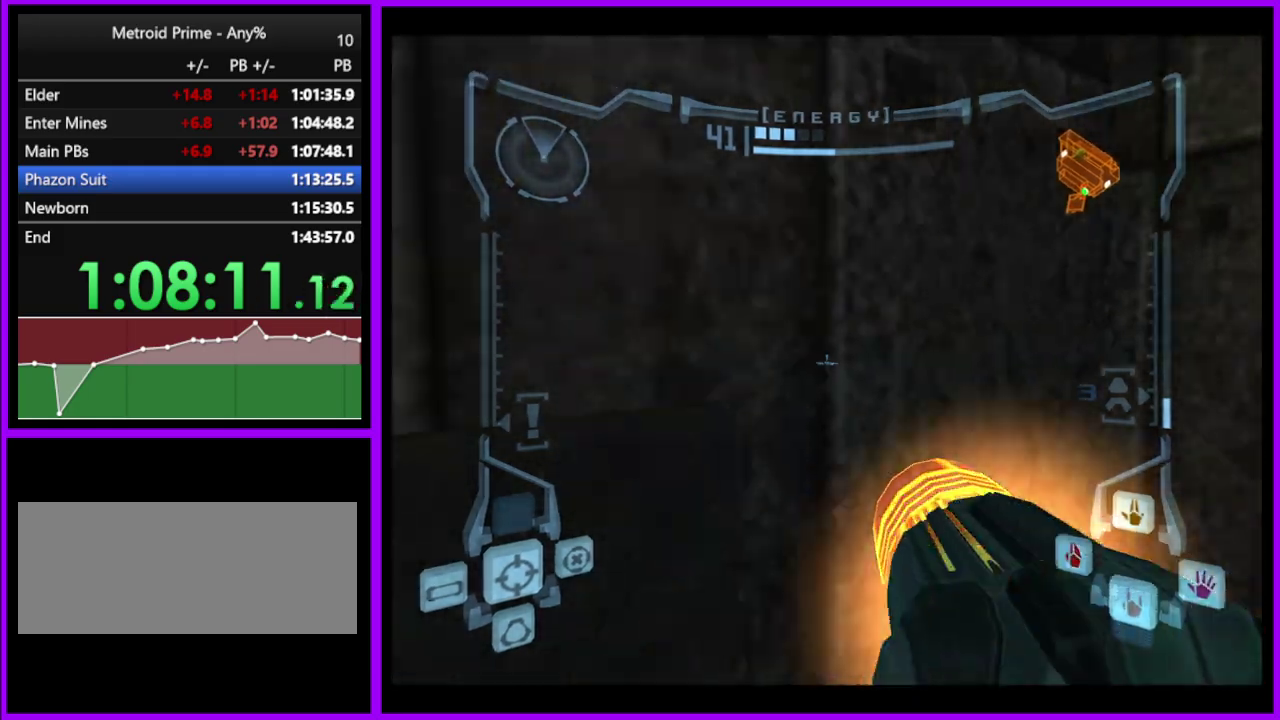
{"buttons": [], "left_stick": "left", "right_stick": "center", "events": [[17, "left_stick", "down-left"], [83, "B", "down"], [183, "B", "up"], [283, "L1", "up"], [383, "left_stick", "left"]]}
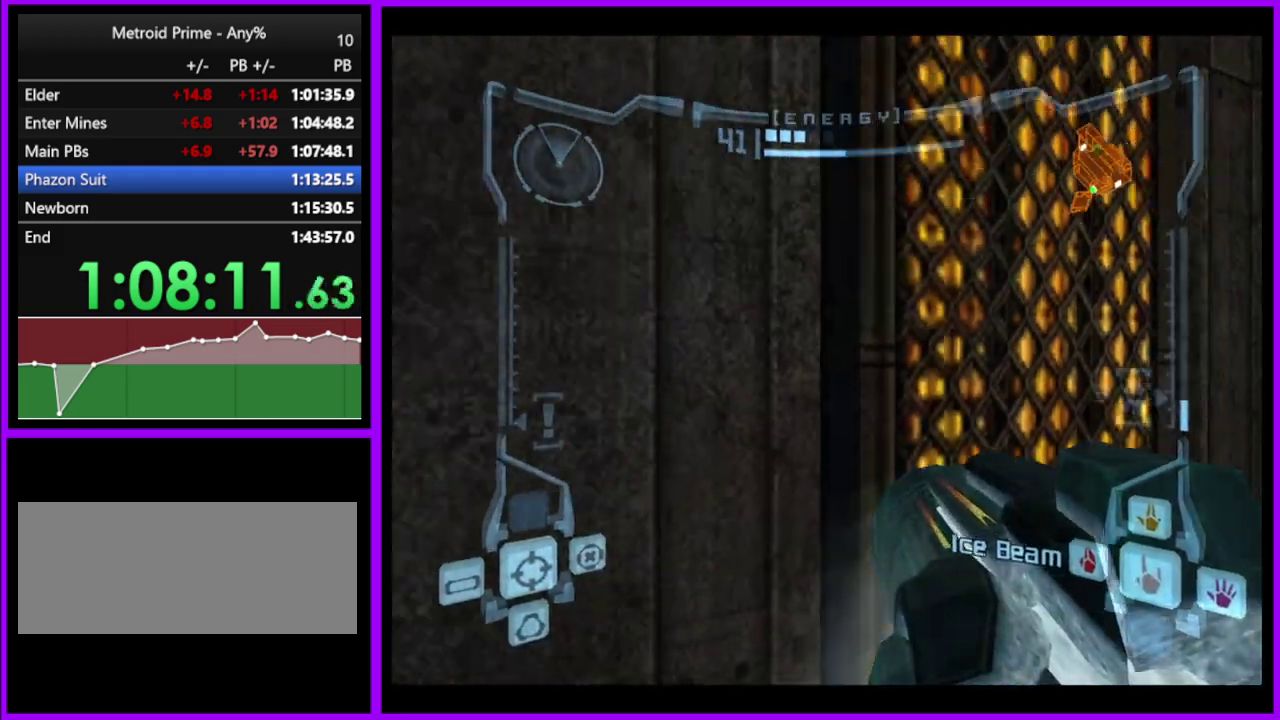
{"buttons": ["L1"], "left_stick": "up", "right_stick": "center", "events": [[300, "left_stick", "up-left"], [383, "left_stick", "up"], [400, "L1", "down"]]}
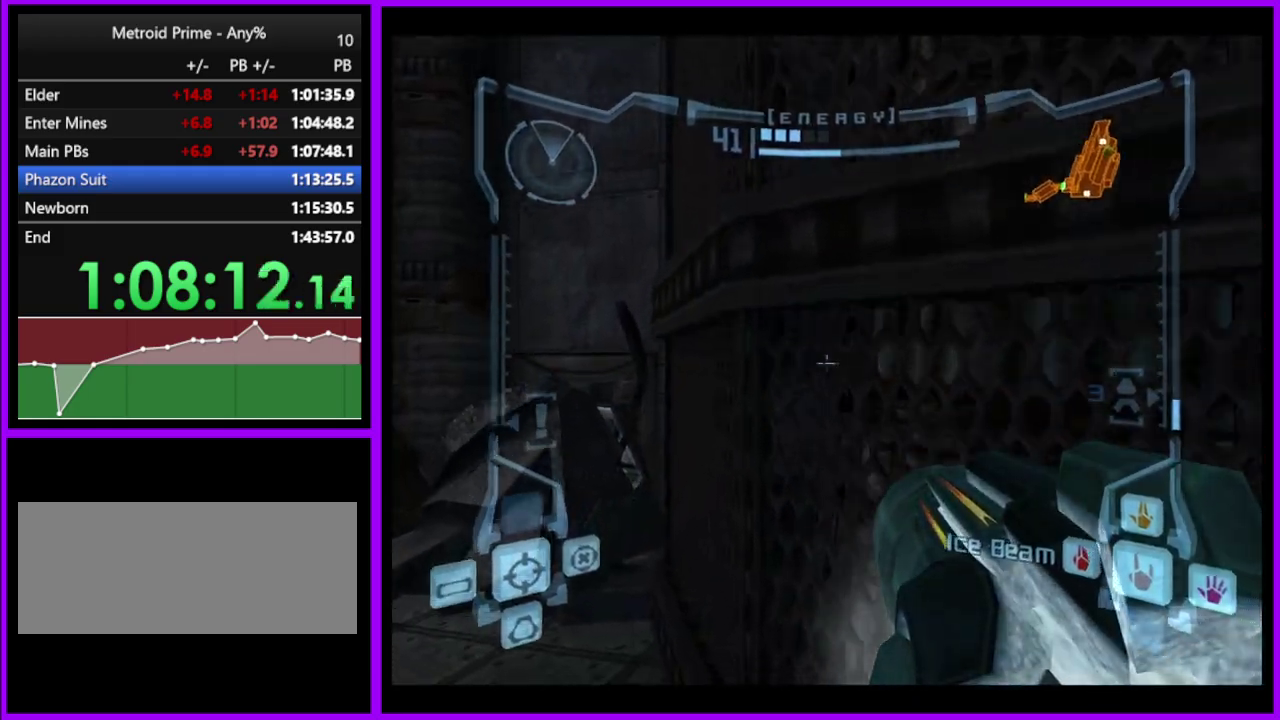
{"buttons": [], "left_stick": "up-left", "right_stick": "center", "events": [[17, "left_stick", "up-left"], [183, "B", "down"], [267, "B", "up"], [400, "L1", "up"]]}
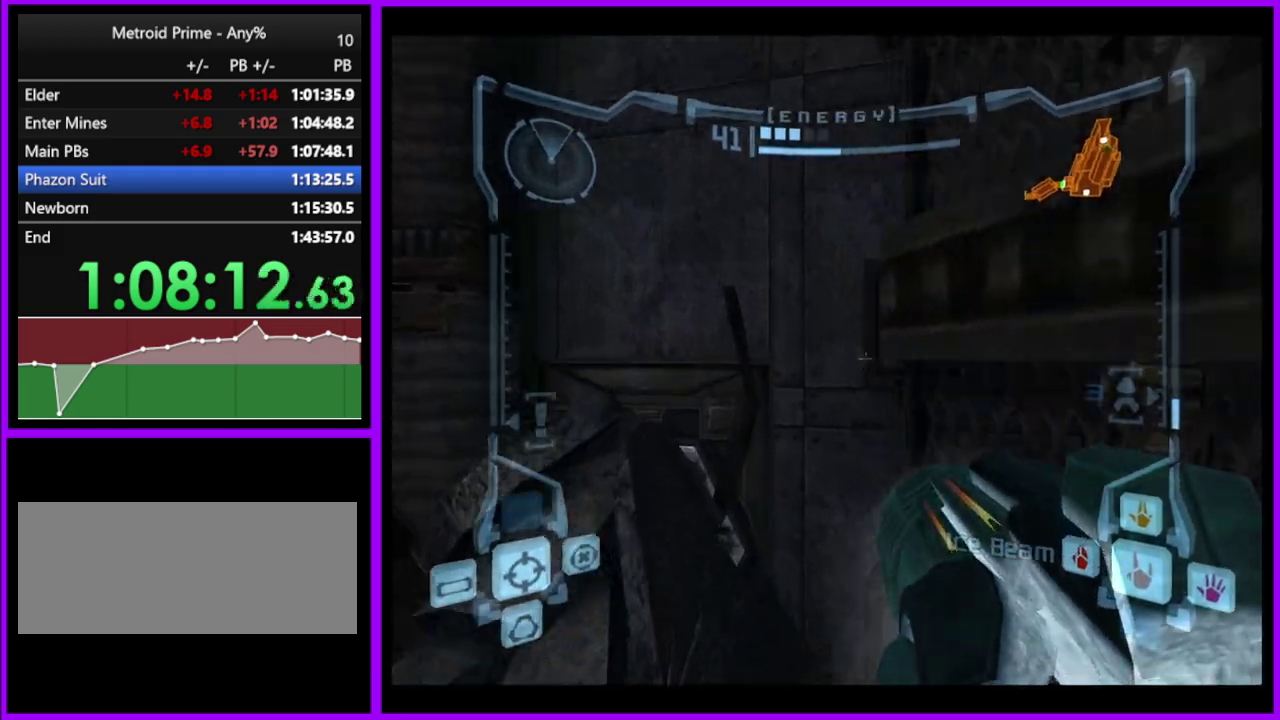
{"buttons": [], "left_stick": "up", "right_stick": "center", "events": [[233, "left_stick", "up"], [350, "X", "down"], [450, "X", "up"]]}
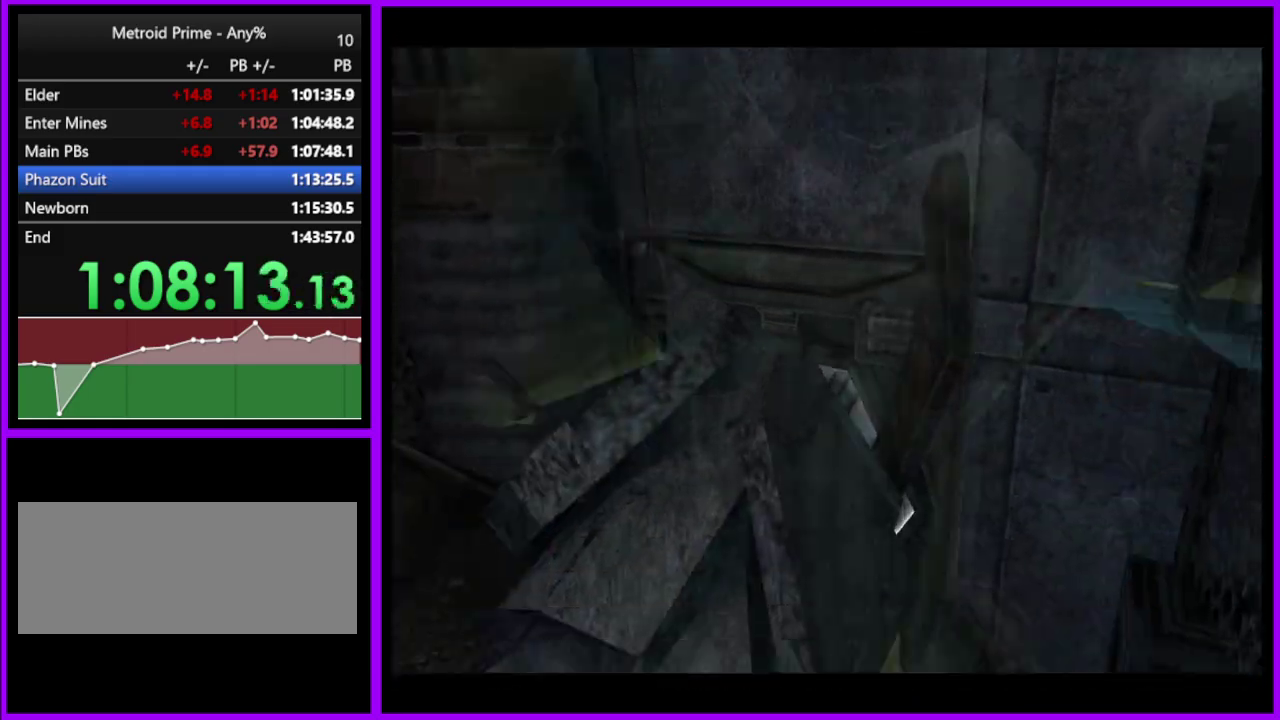
{"buttons": [], "left_stick": "center", "right_stick": "center", "events": [[283, "left_stick", "center"]]}
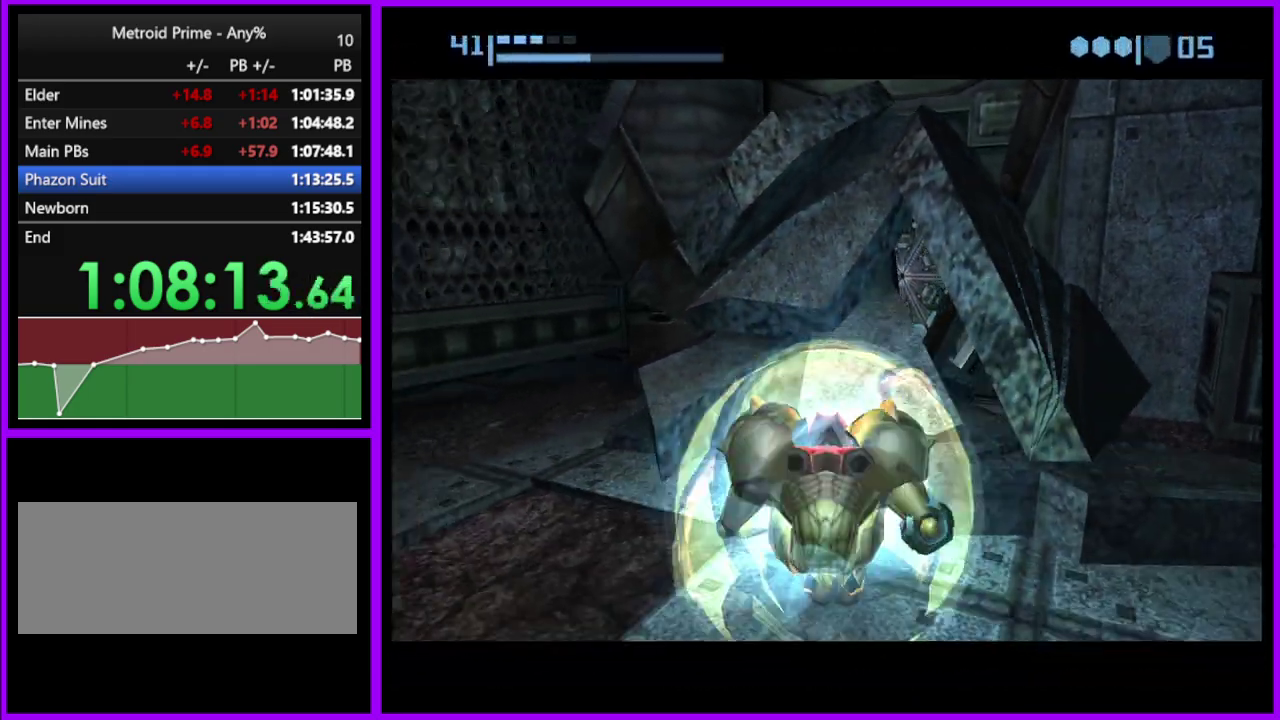
{"buttons": [], "left_stick": "center", "right_stick": "center", "events": [[383, "left_stick", "up-right"], [467, "left_stick", "center"]]}
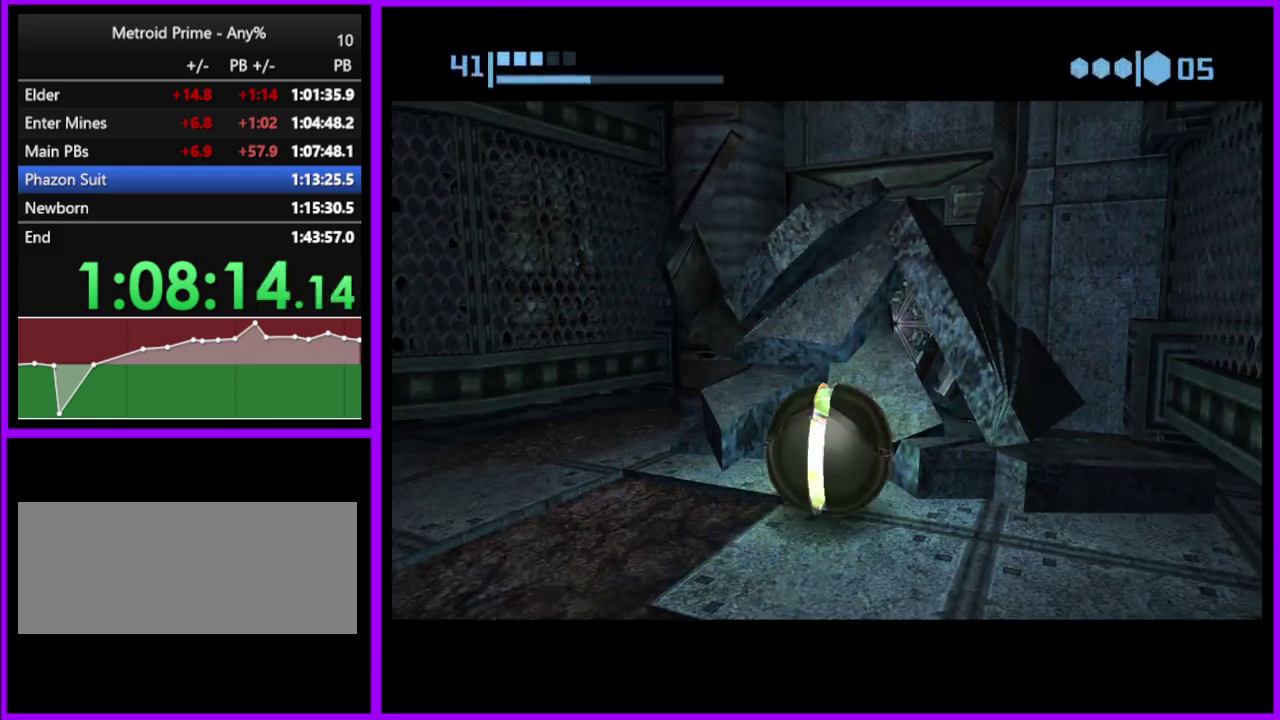
{"buttons": [], "left_stick": "center", "right_stick": "center", "events": [[67, "Y", "down"], [117, "left_stick", "down"], [183, "Y", "up"], [267, "left_stick", "center"], [433, "X", "down"], [483, "X", "up"]]}
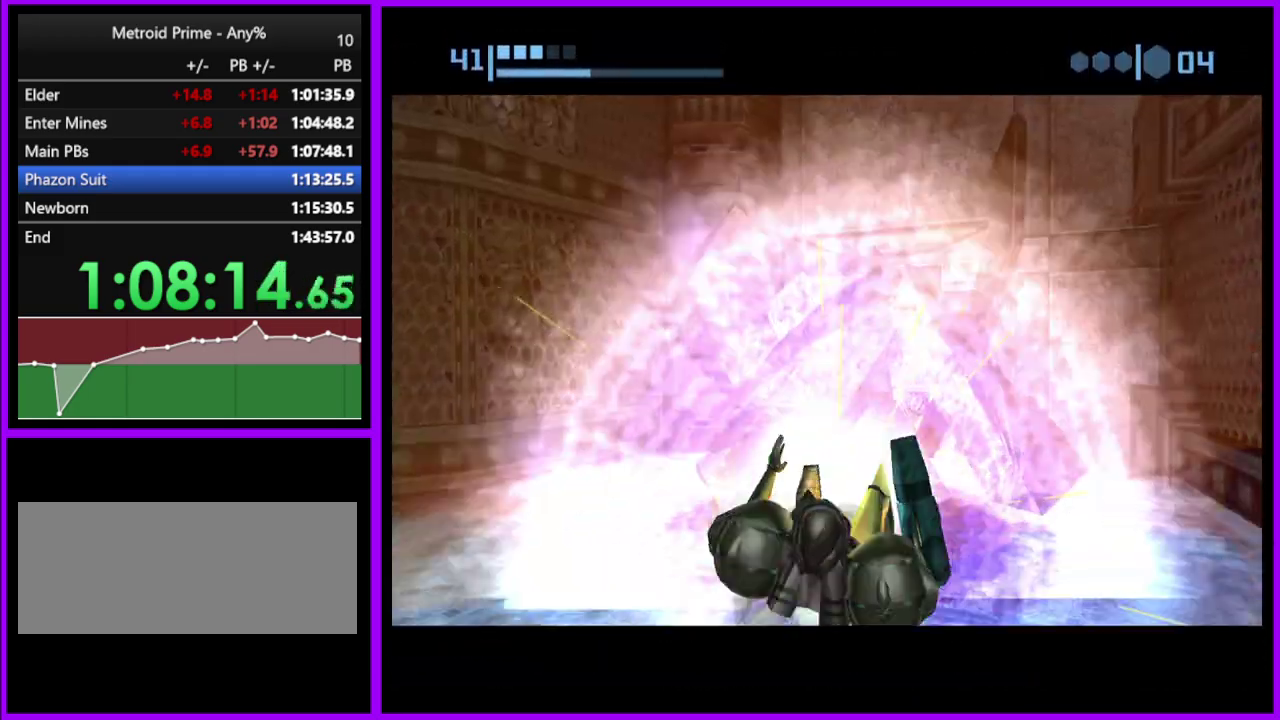
{"buttons": [], "left_stick": "center", "right_stick": "center", "events": []}
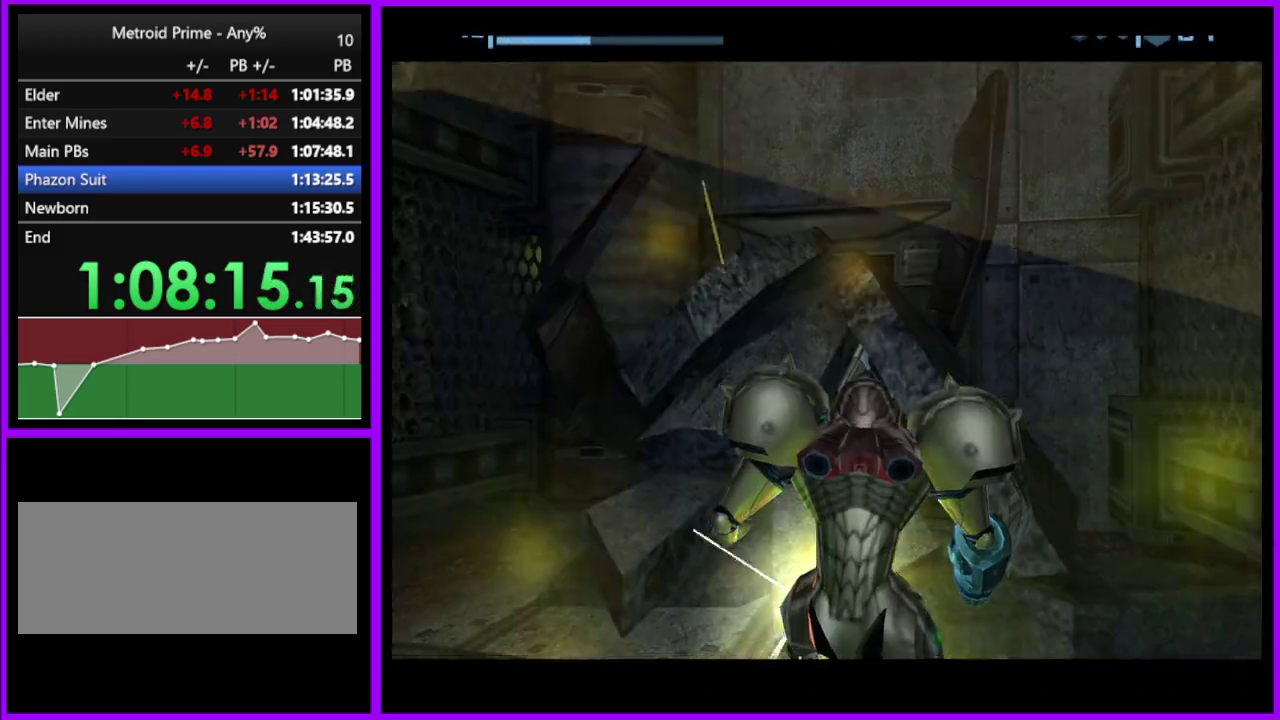
{"buttons": [], "left_stick": "up-right", "right_stick": "center", "events": [[483, "left_stick", "up-right"]]}
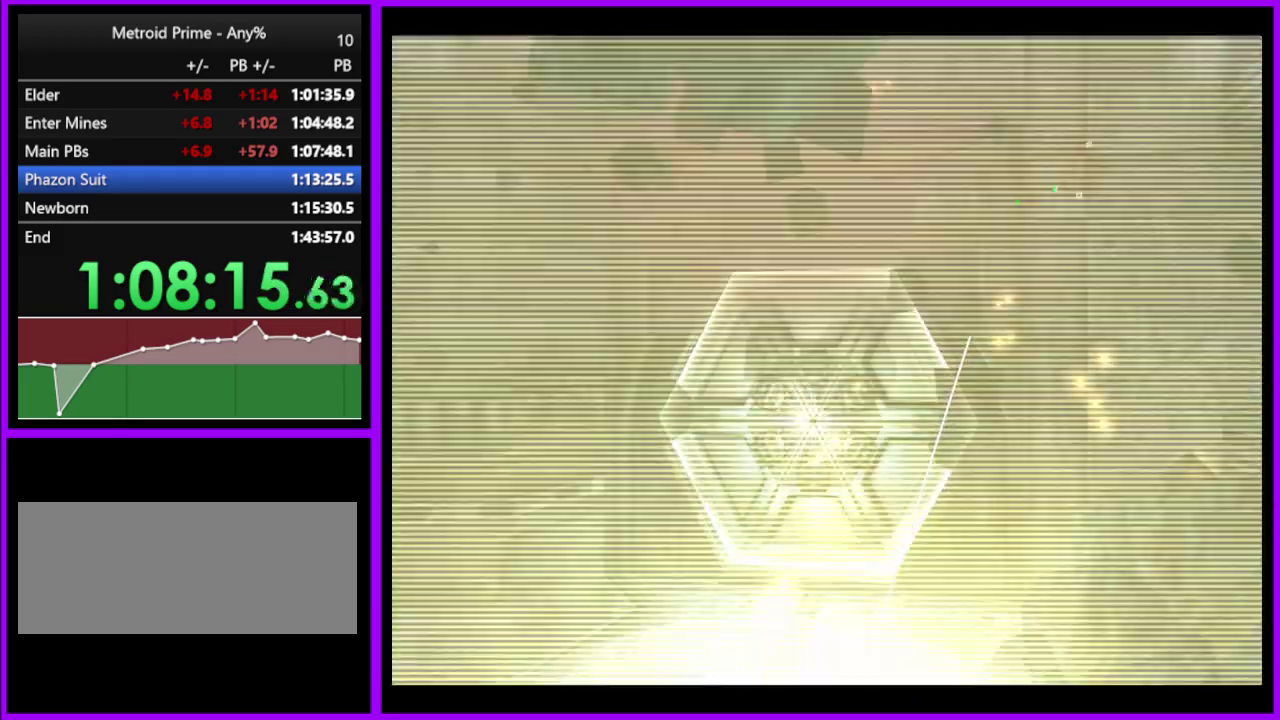
{"buttons": ["A"], "left_stick": "center", "right_stick": "center", "events": [[100, "left_stick", "up"], [133, "L1", "down"], [267, "left_stick", "up-left"], [367, "left_stick", "center"], [483, "A", "down"], [500, "L1", "up"]]}
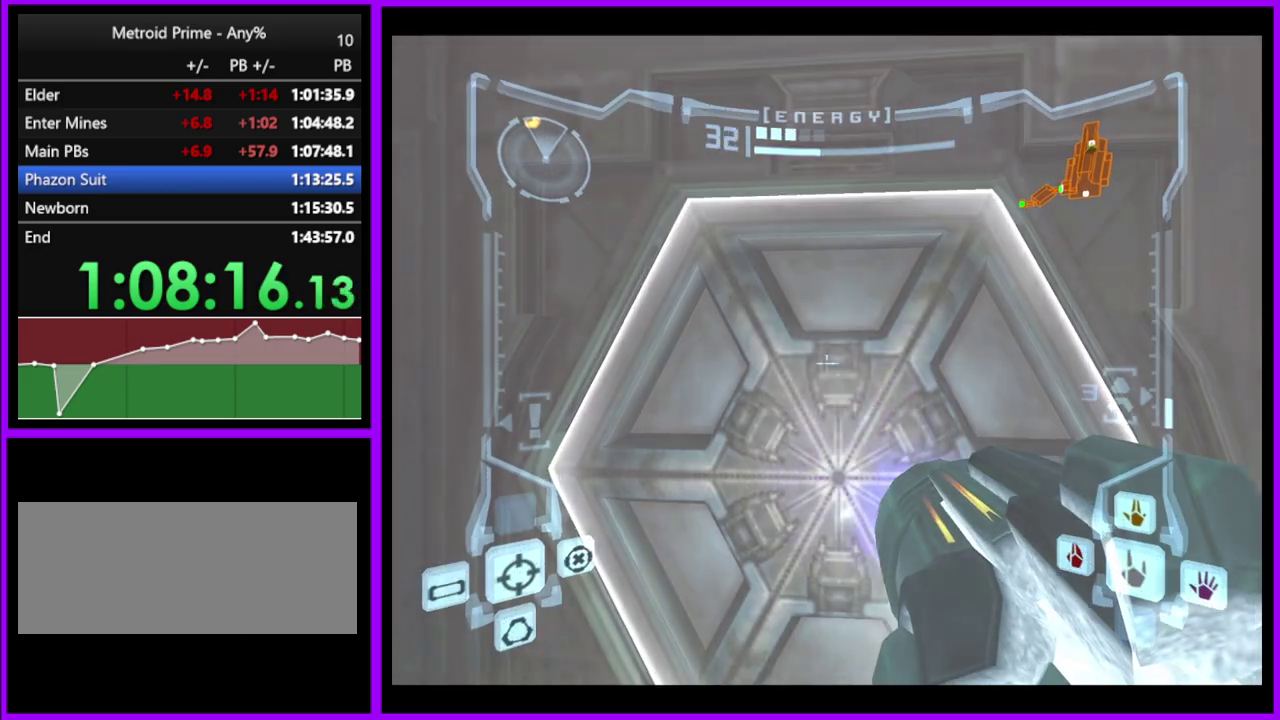
{"buttons": [], "left_stick": "up", "right_stick": "right", "events": [[83, "A", "up"], [450, "left_stick", "up"], [450, "right_stick", "right"]]}
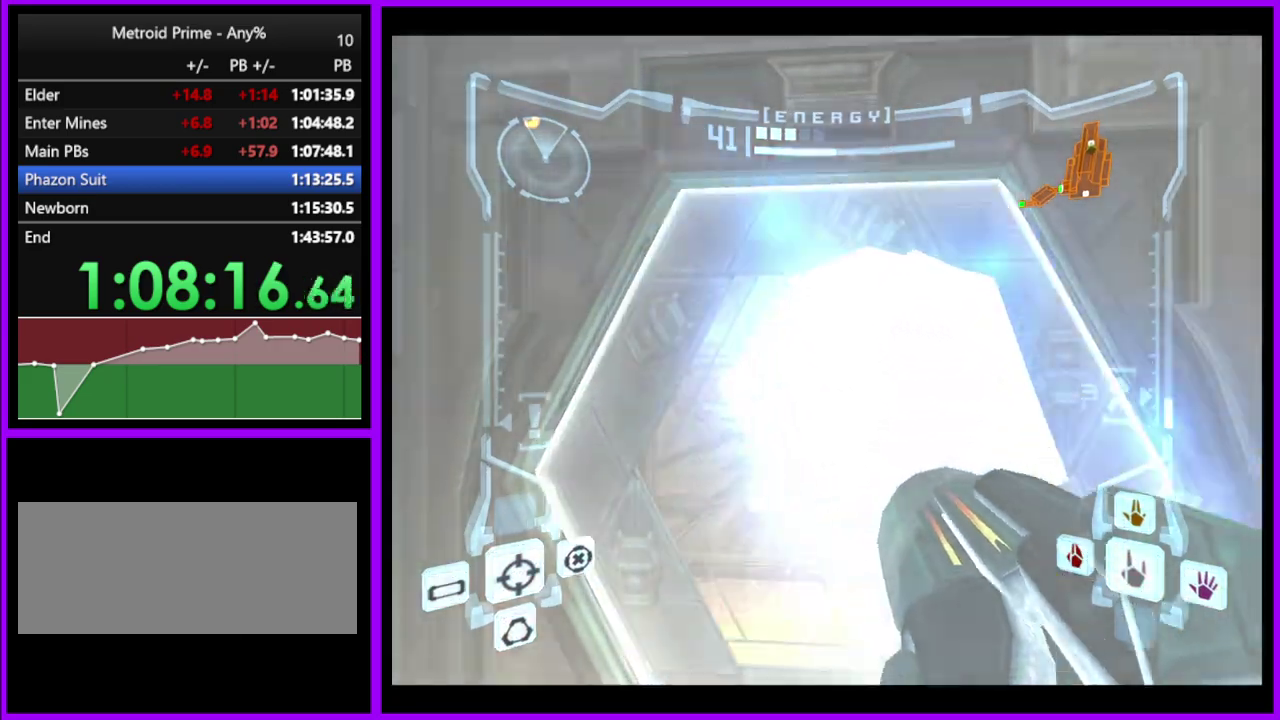
{"buttons": ["X"], "left_stick": "up", "right_stick": "center", "events": [[50, "right_stick", "center"], [167, "left_stick", "up-right"], [350, "left_stick", "up"], [433, "X", "down"]]}
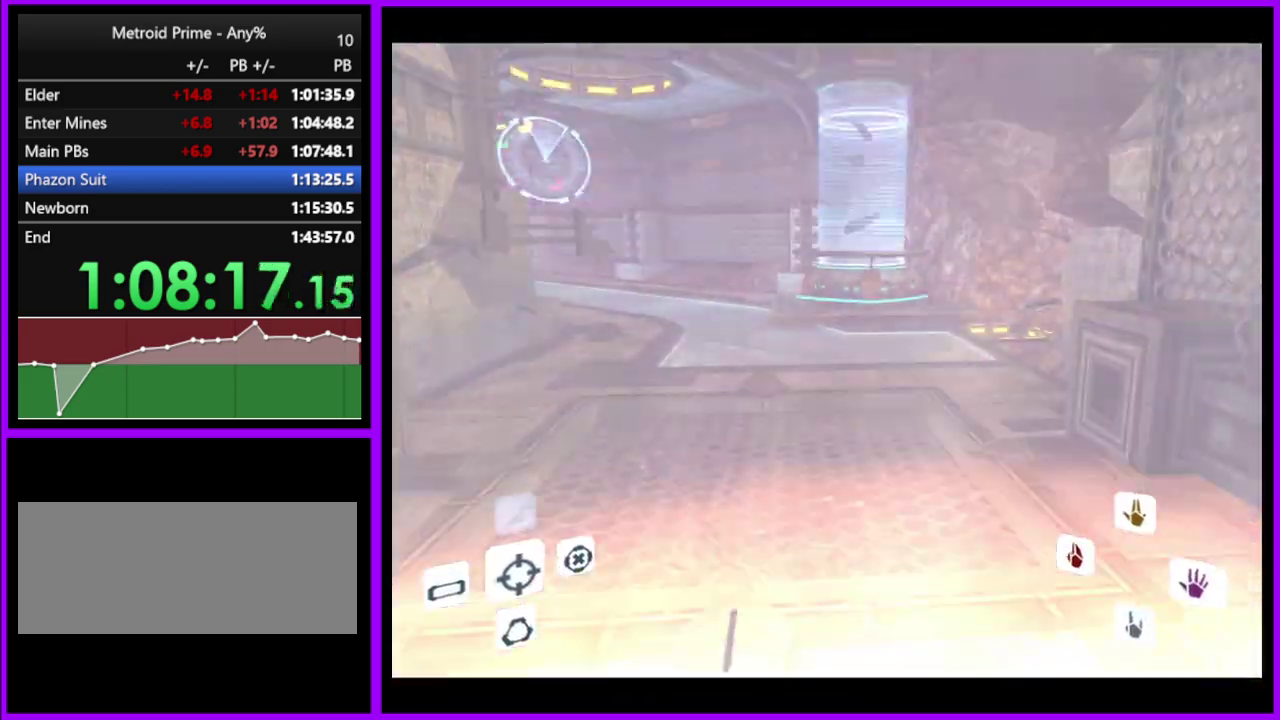
{"buttons": [], "left_stick": "up-right", "right_stick": "center", "events": [[50, "X", "up"], [83, "left_stick", "up-right"]]}
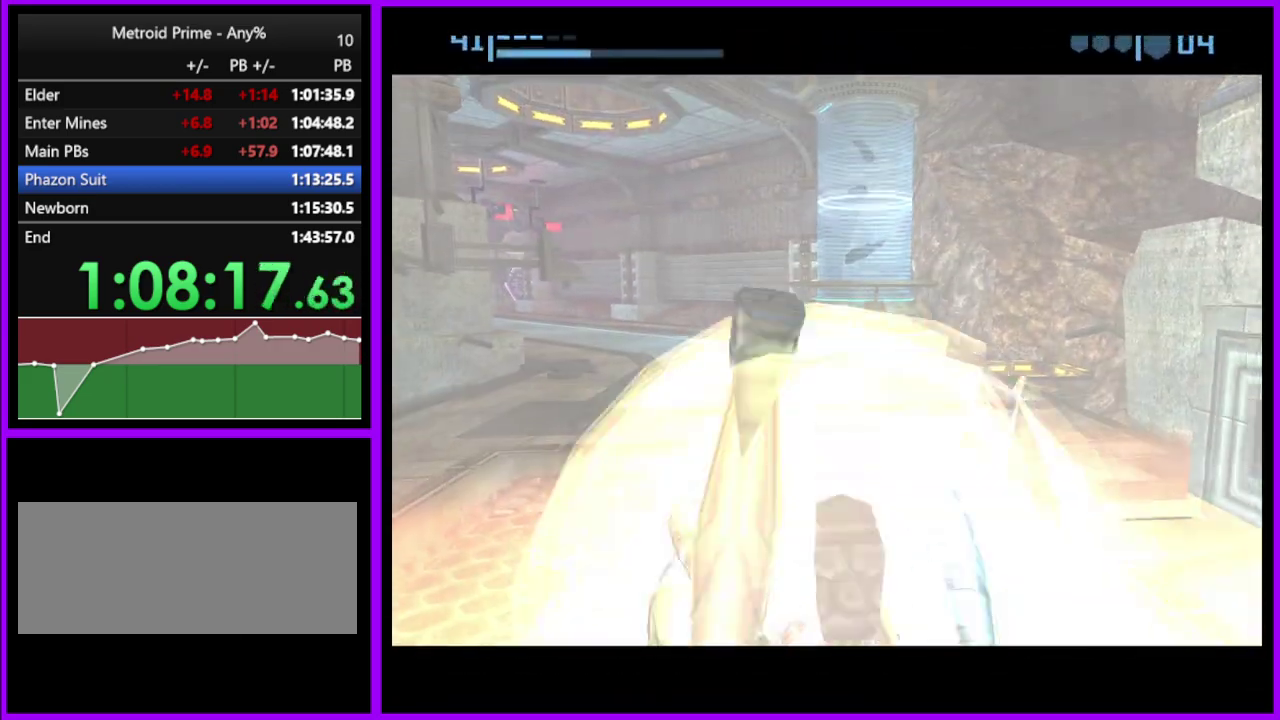
{"buttons": [], "left_stick": "up-right", "right_stick": "center", "events": []}
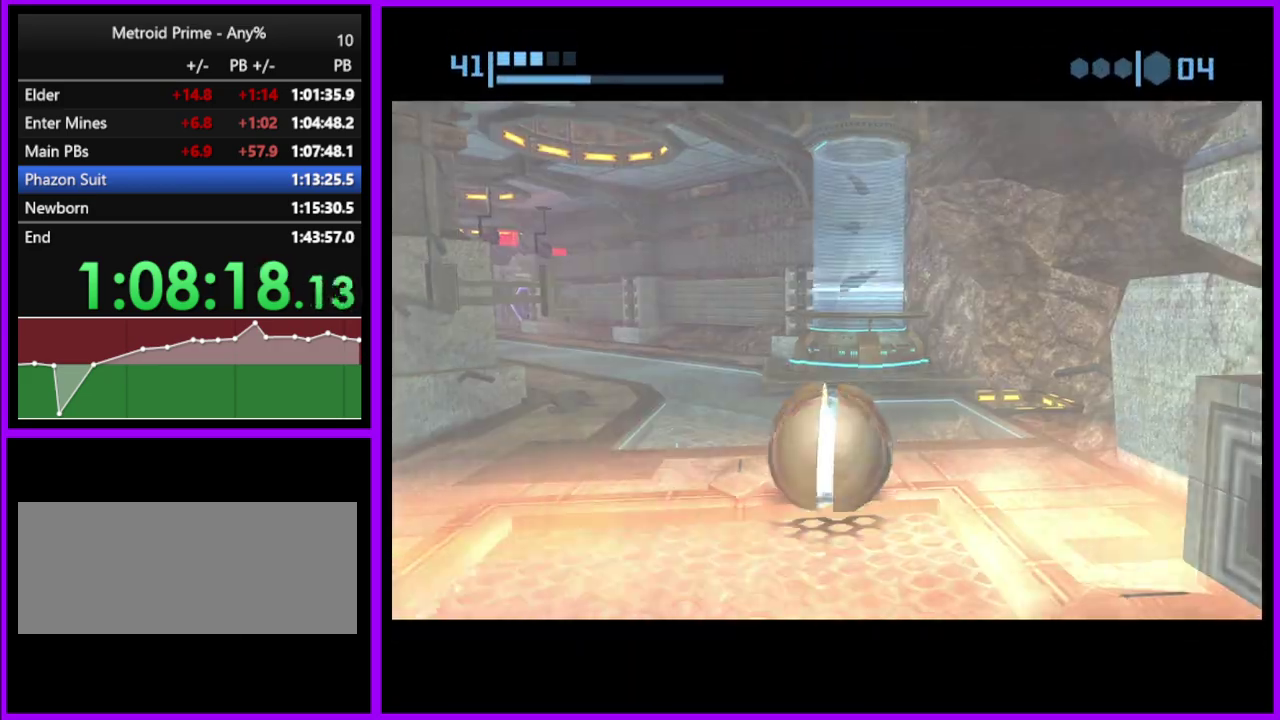
{"buttons": [], "left_stick": "up", "right_stick": "center", "events": [[500, "left_stick", "up"]]}
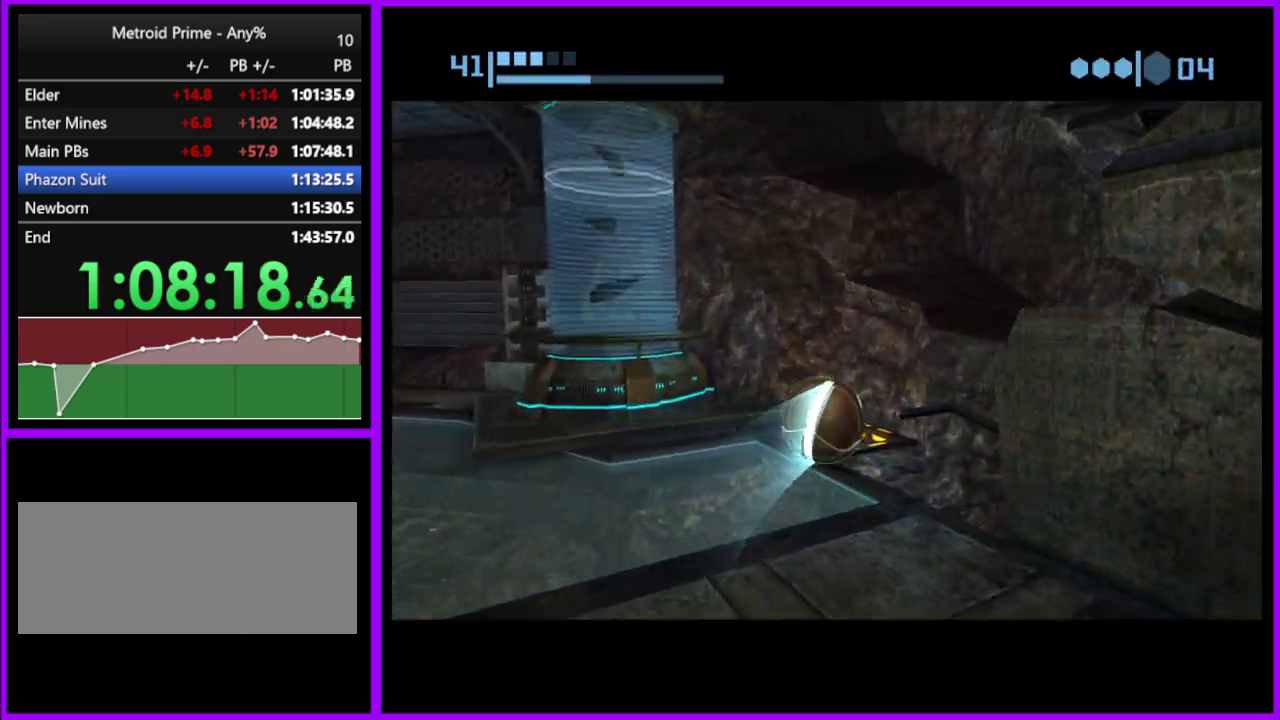
{"buttons": [], "left_stick": "center", "right_stick": "center", "events": [[50, "left_stick", "up-left"], [183, "left_stick", "down"], [367, "left_stick", "center"]]}
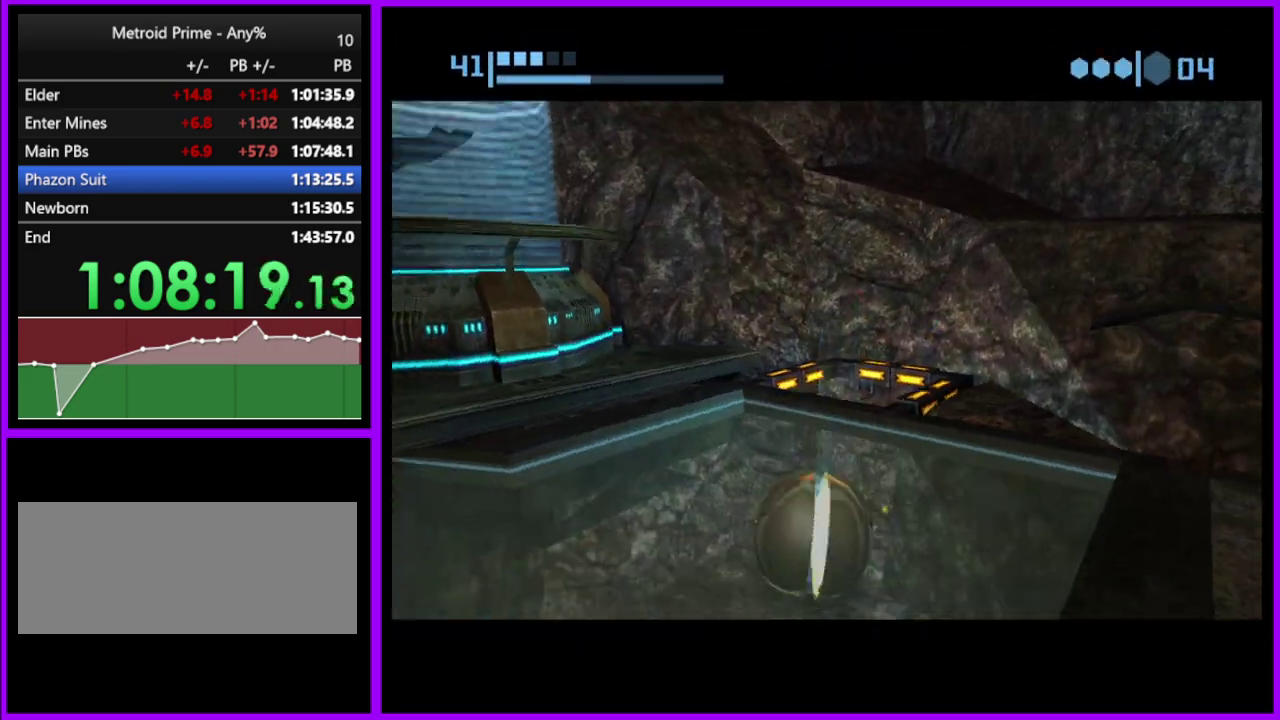
{"buttons": ["B"], "left_stick": "up", "right_stick": "center", "events": [[33, "left_stick", "down-left"], [50, "B", "down"], [167, "left_stick", "left"], [367, "left_stick", "up-left"], [483, "left_stick", "up"]]}
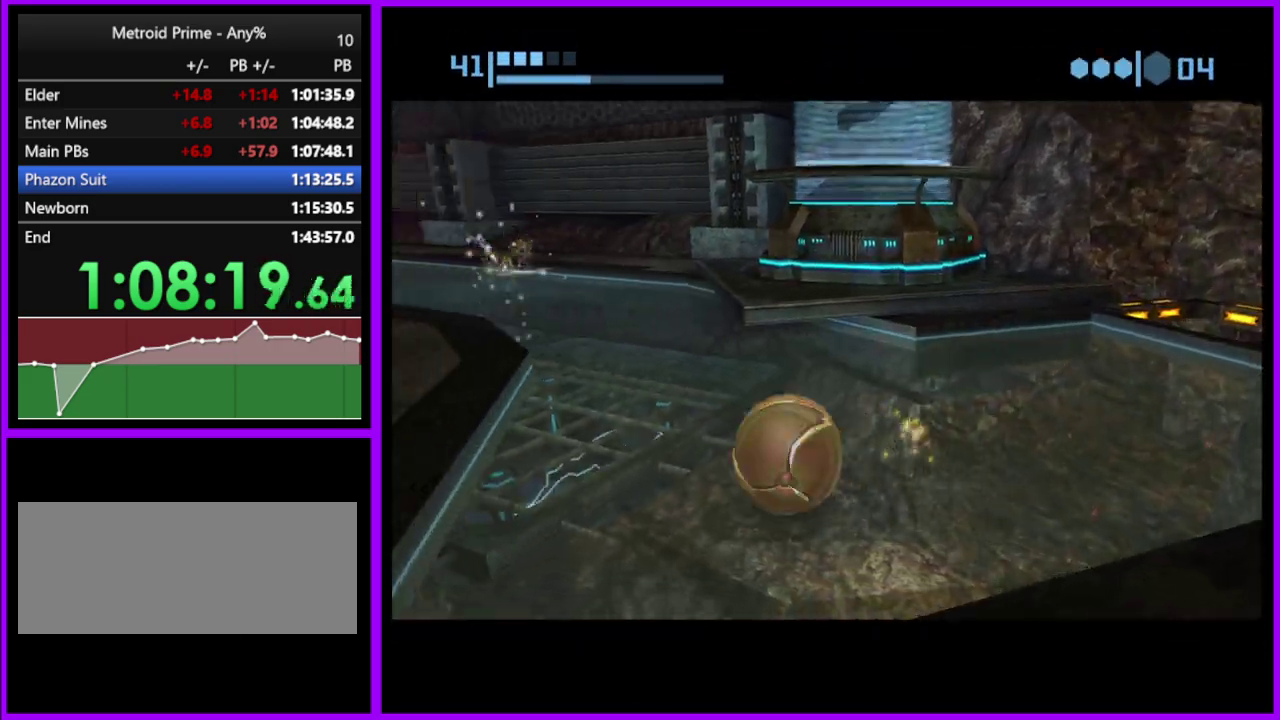
{"buttons": ["B"], "left_stick": "up-left", "right_stick": "center", "events": [[117, "left_stick", "up-left"], [183, "B", "up"], [283, "B", "down"]]}
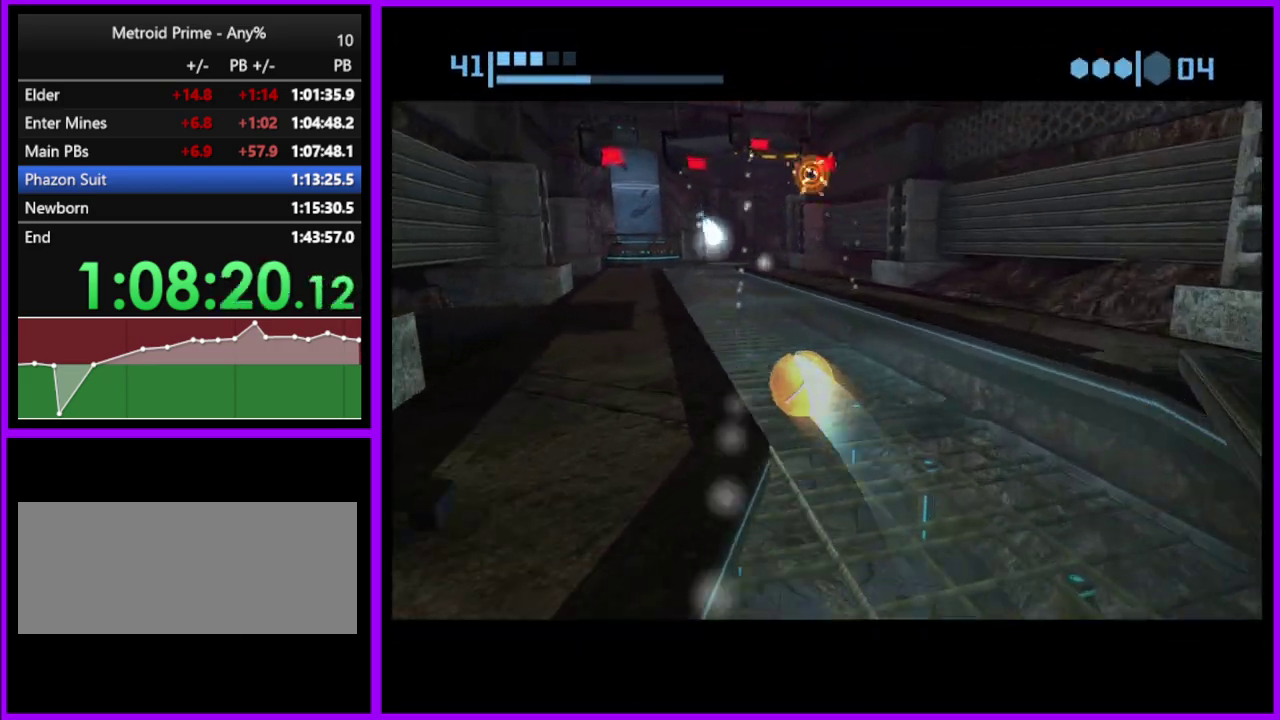
{"buttons": [], "left_stick": "up-right", "right_stick": "center", "events": [[100, "left_stick", "up"], [233, "left_stick", "up-right"], [333, "left_stick", "up"], [467, "B", "up"], [483, "left_stick", "up-right"]]}
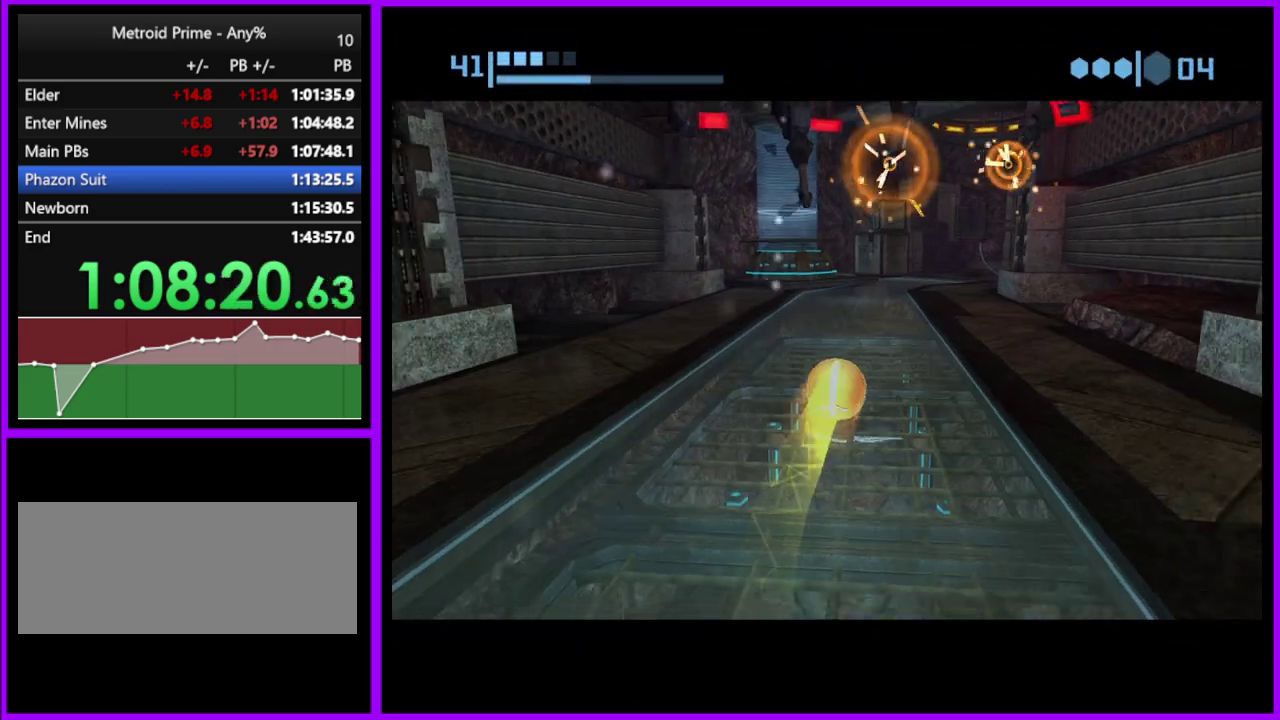
{"buttons": ["B"], "left_stick": "left", "right_stick": "center", "events": [[167, "left_stick", "up"], [250, "left_stick", "up-left"], [300, "B", "down"], [317, "left_stick", "left"]]}